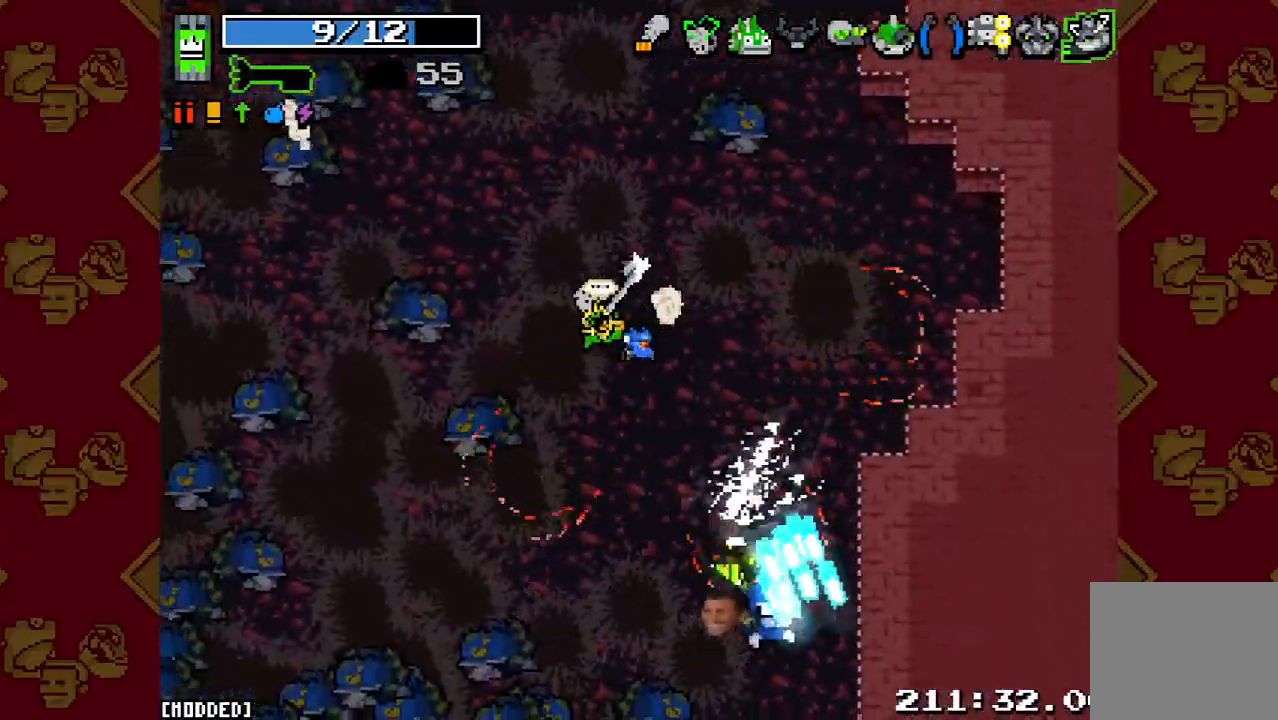
Gameplay with a controller (PlayStation layout); each line is a JSON object with the inputs held at the frame after it. "button_events" lists button changes between this image and that frame as [ms after this image, input, new state], when the widget could be followed in between (sticks are given only as held states). Not read: L3 R3.
{"buttons": [], "left_stick": "left", "right_stick": "left", "button_events": [[167, "L2", "down"], [333, "L2", "up"]]}
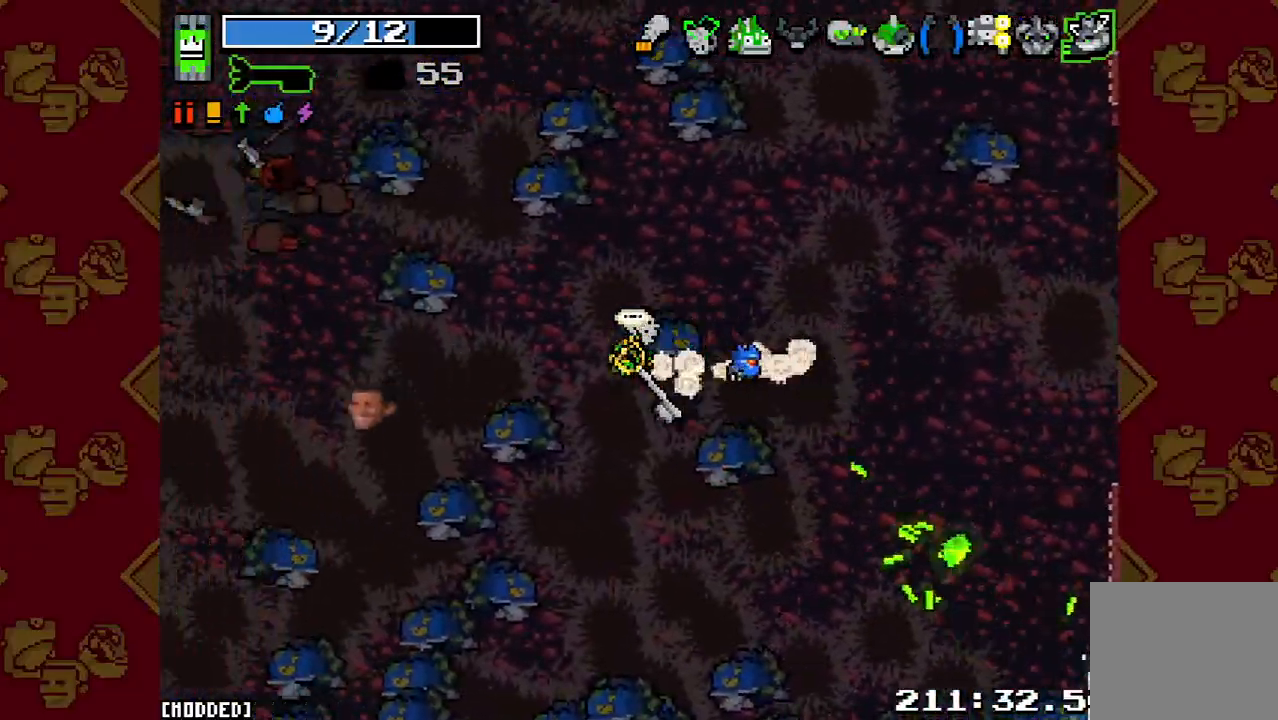
{"buttons": [], "left_stick": "down-left", "right_stick": "down-left", "button_events": [[133, "L2", "down"], [300, "L2", "up"]]}
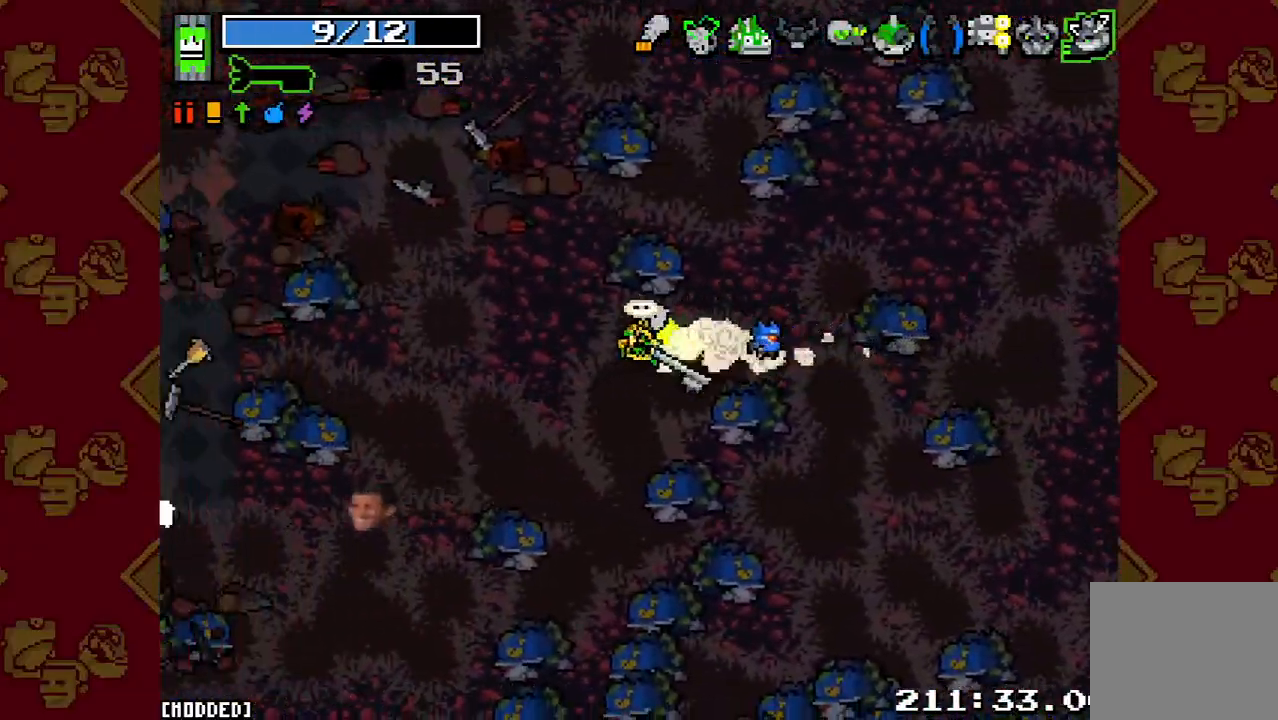
{"buttons": [], "left_stick": "down-left", "right_stick": "down-left", "button_events": [[233, "L2", "down"], [367, "L2", "up"]]}
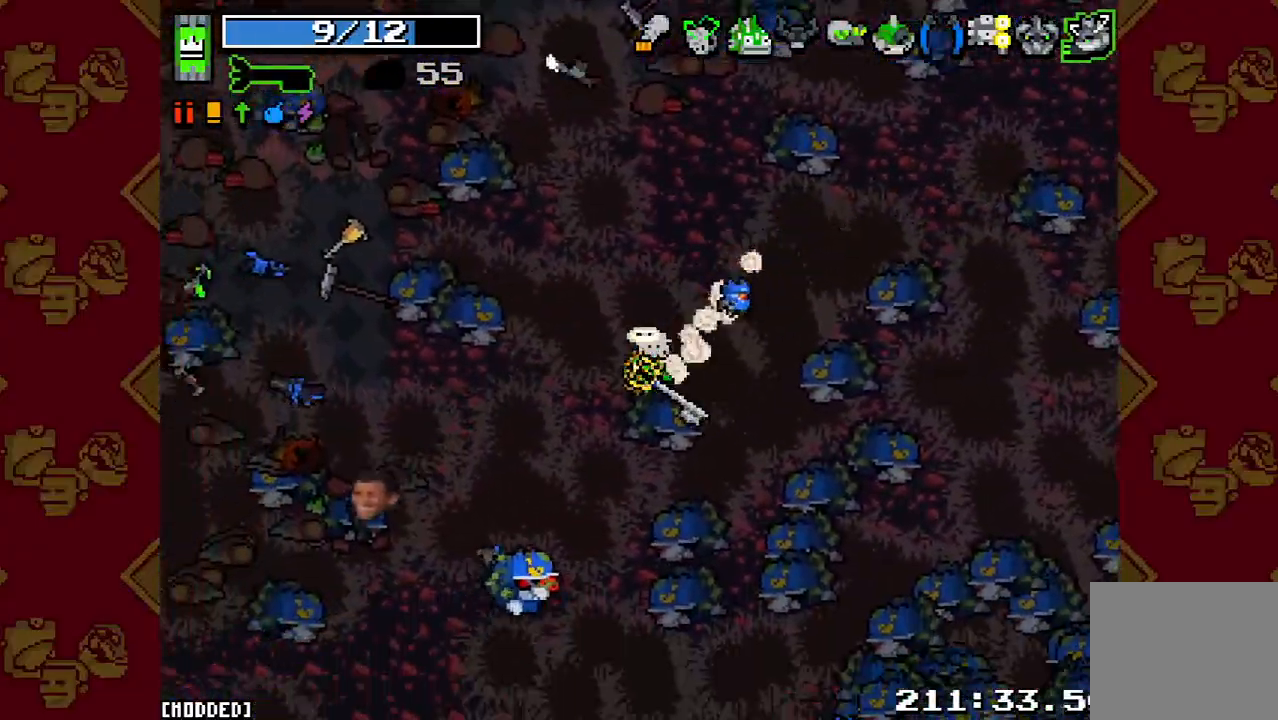
{"buttons": ["R2"], "left_stick": "down-left", "right_stick": "down-right", "button_events": [[133, "R2", "down"], [300, "R2", "up"], [433, "R2", "down"]]}
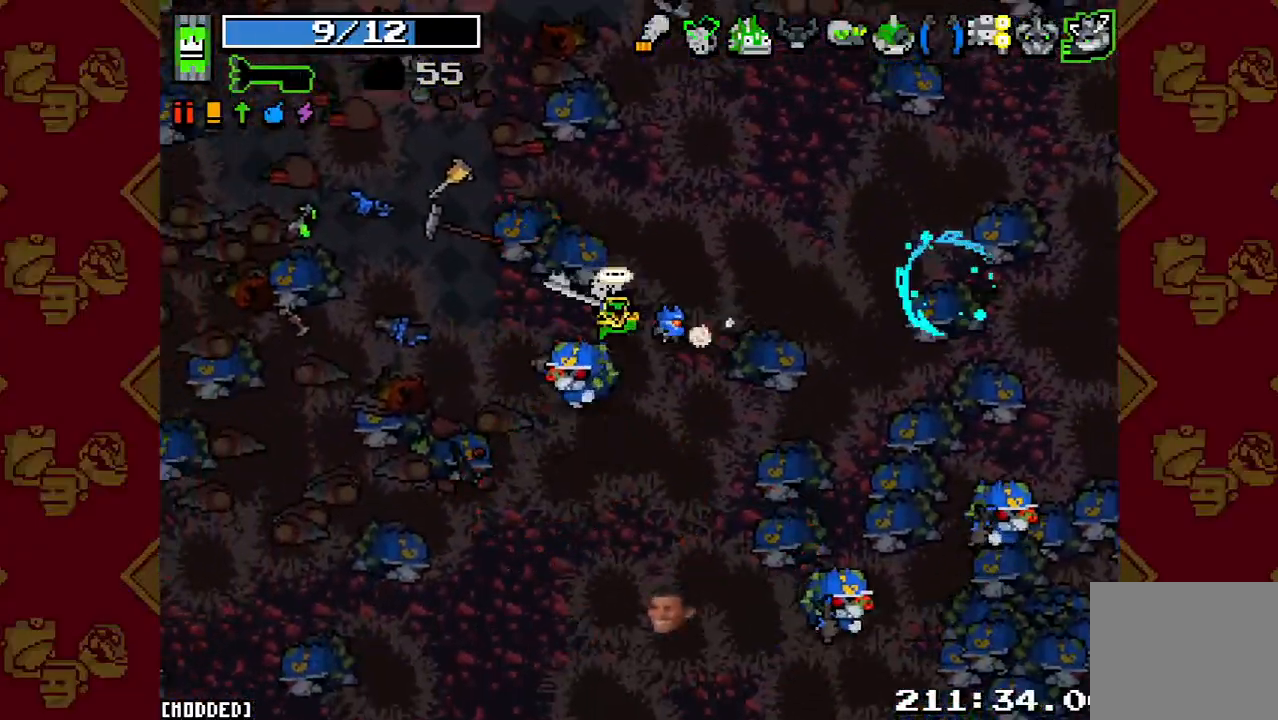
{"buttons": [], "left_stick": "up-right", "right_stick": "down-right", "button_events": [[100, "R2", "up"], [333, "R2", "down"], [500, "R2", "up"]]}
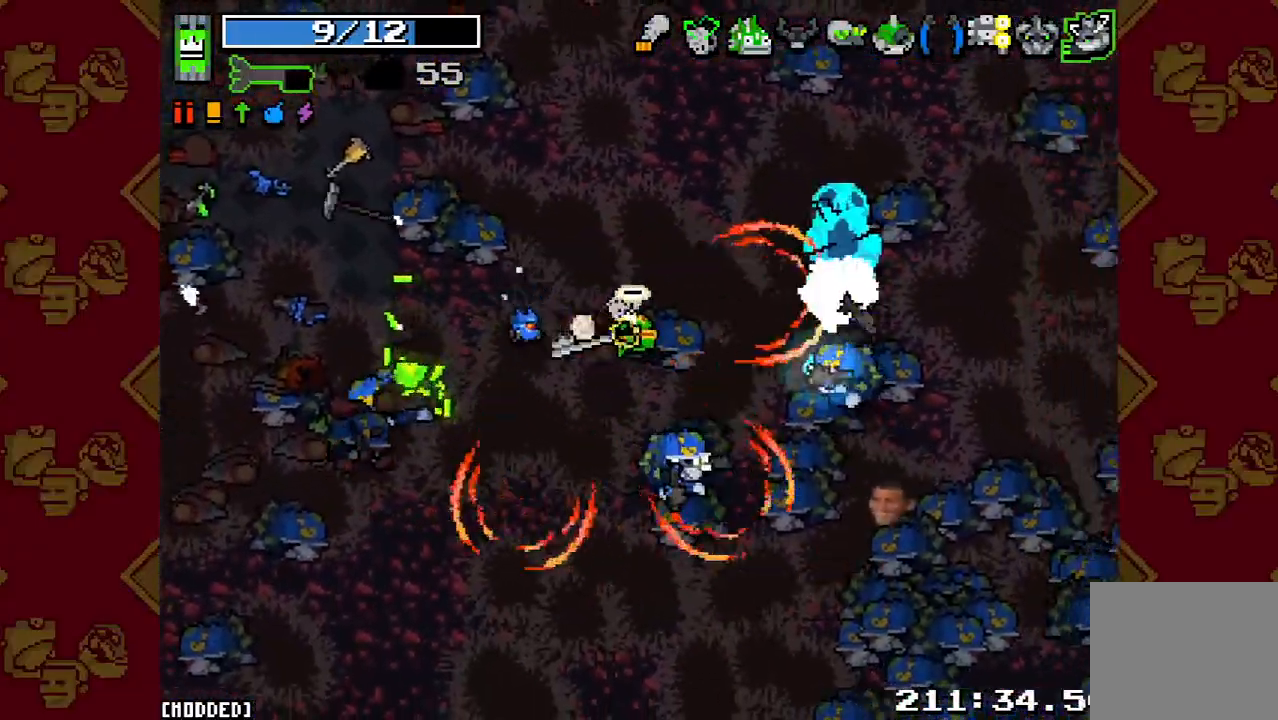
{"buttons": ["R2"], "left_stick": "right", "right_stick": "down-right", "button_events": [[133, "R2", "down"], [267, "R2", "up"], [400, "R2", "down"]]}
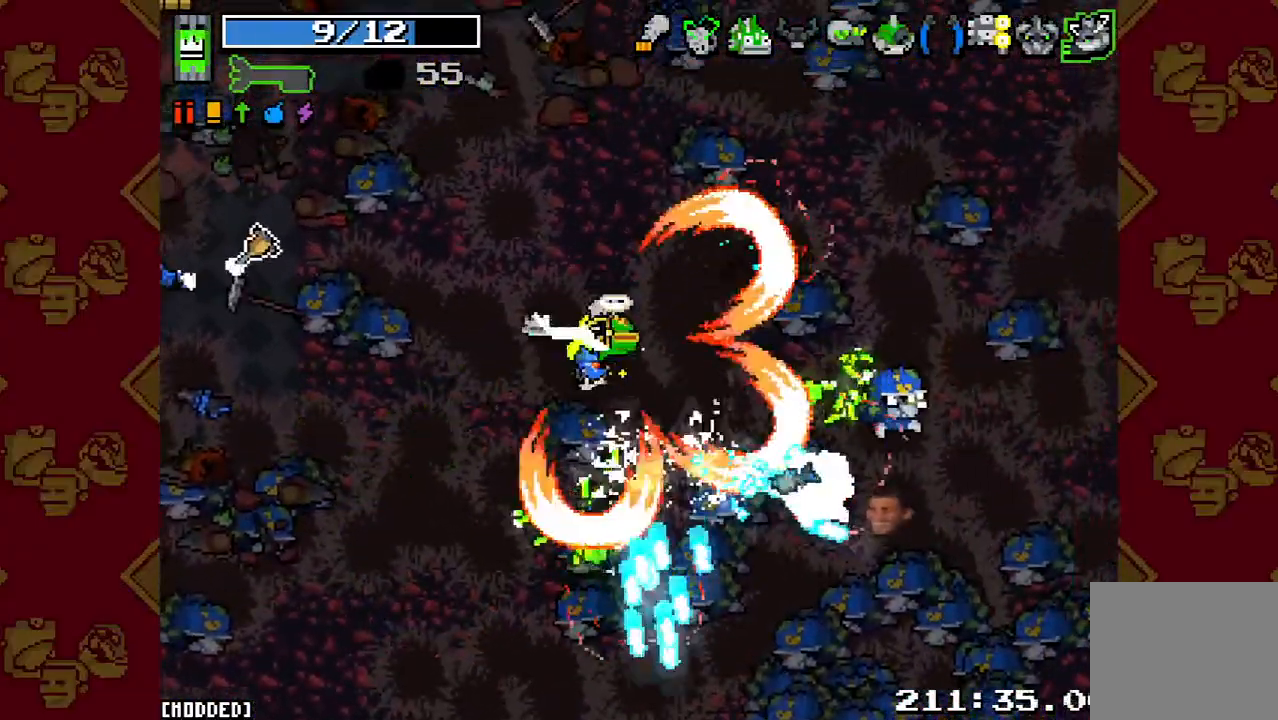
{"buttons": [], "left_stick": "down-right", "right_stick": "down-right", "button_events": [[33, "R2", "up"], [367, "R2", "down"], [467, "R2", "up"]]}
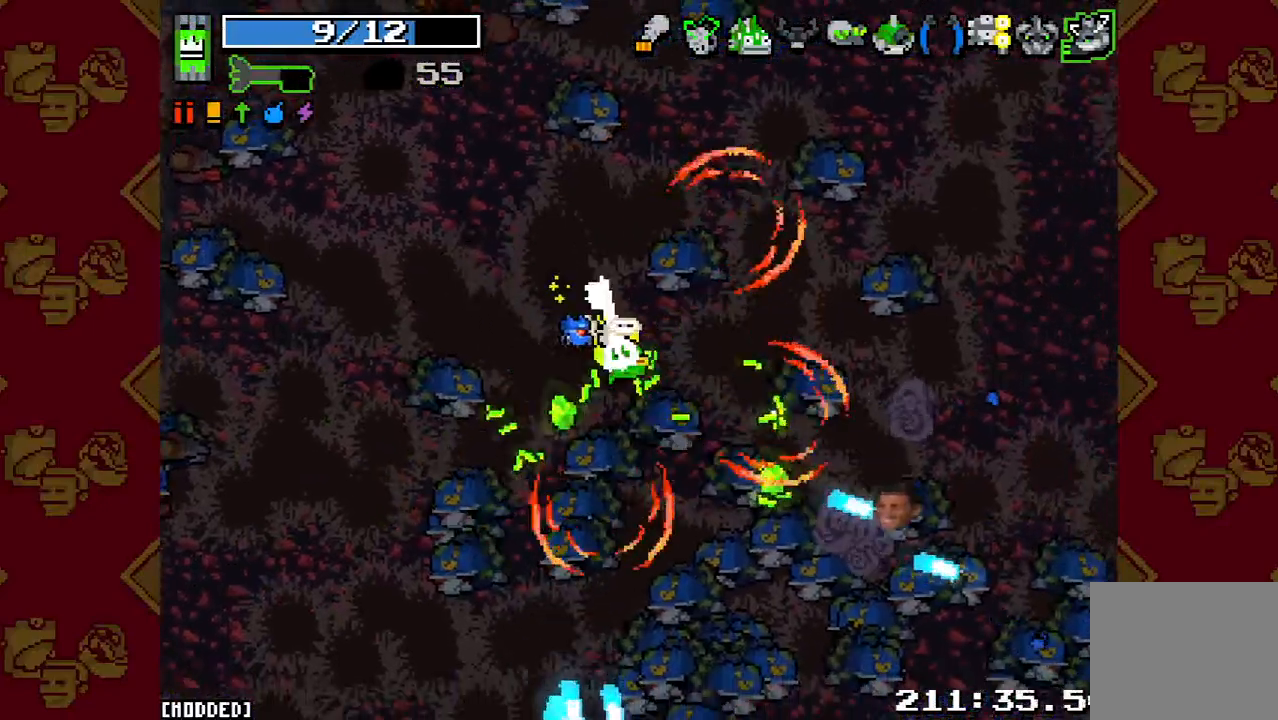
{"buttons": [], "left_stick": "up", "right_stick": "right", "button_events": []}
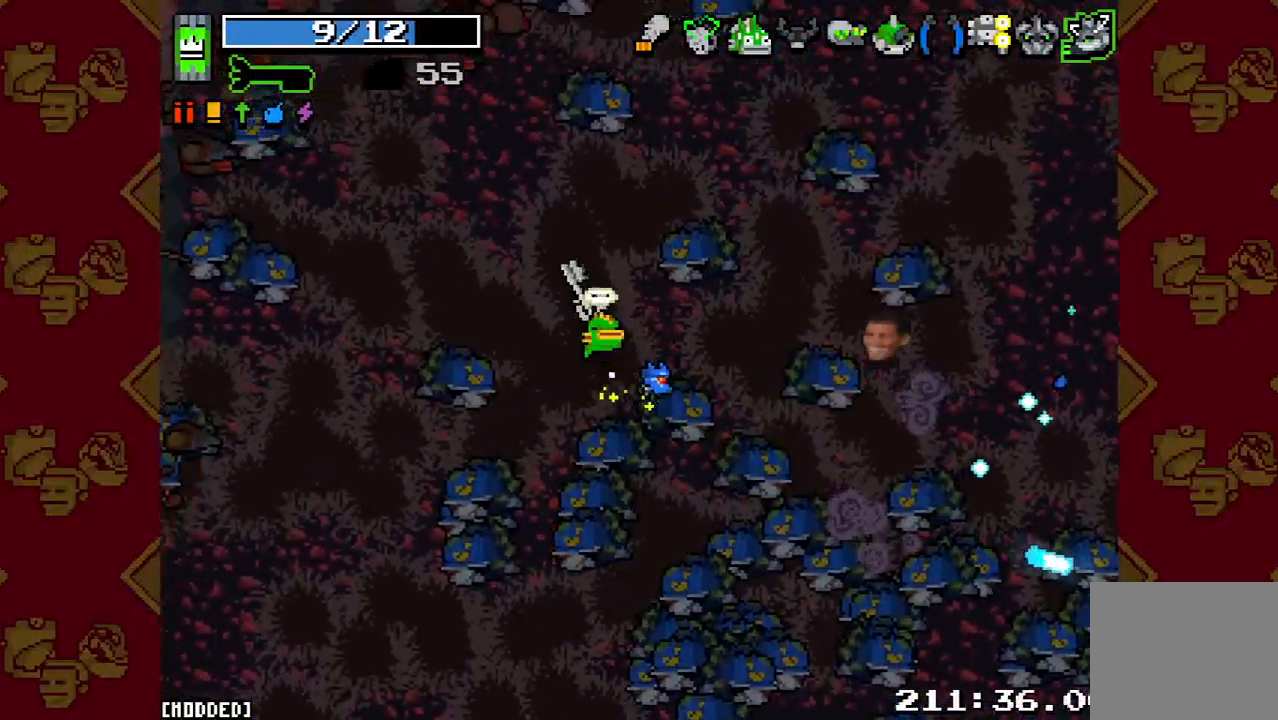
{"buttons": [], "left_stick": "up", "right_stick": "right", "button_events": []}
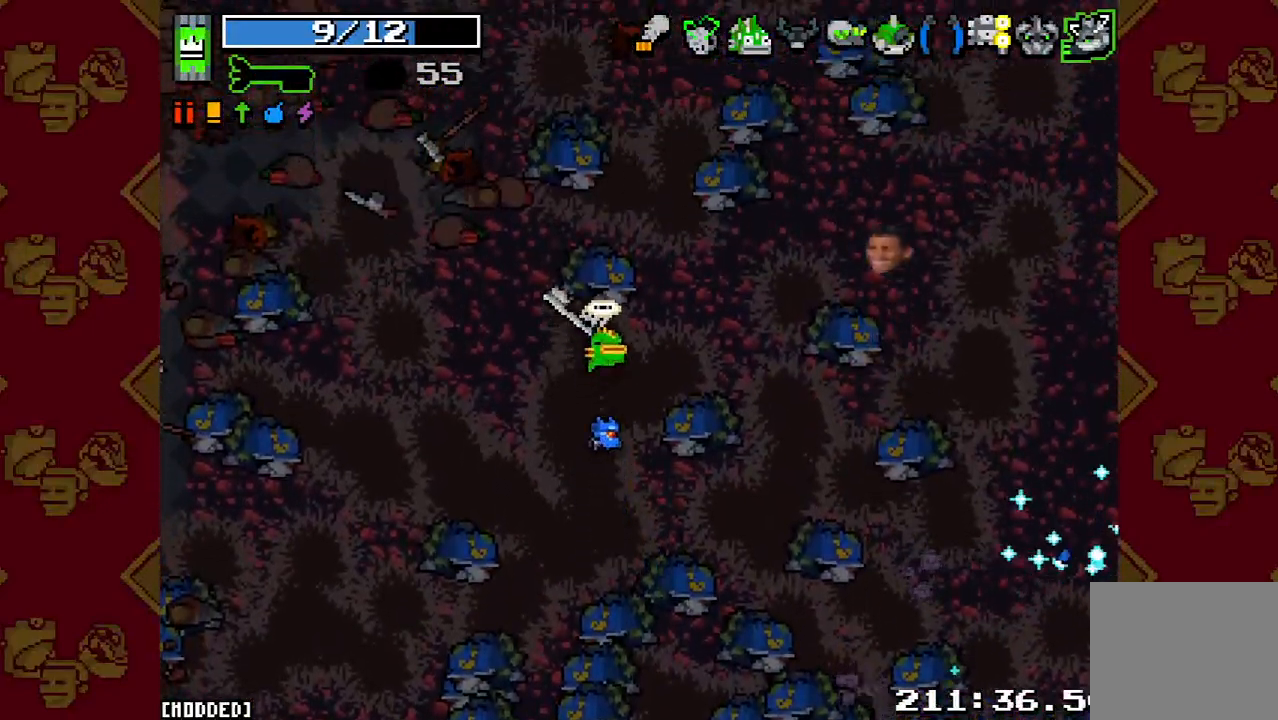
{"buttons": [], "left_stick": "up", "right_stick": "center", "button_events": [[333, "L2", "down"], [467, "L2", "up"]]}
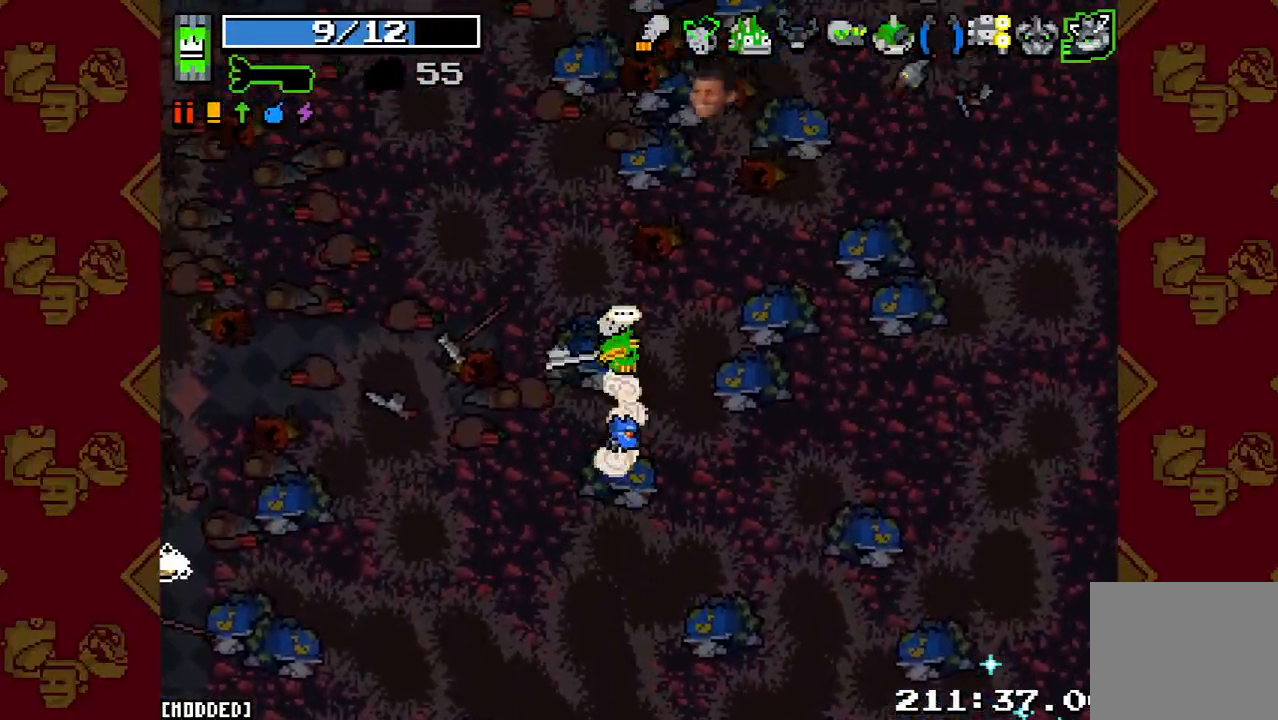
{"buttons": [], "left_stick": "up", "right_stick": "center", "button_events": [[200, "L2", "down"], [367, "L2", "up"]]}
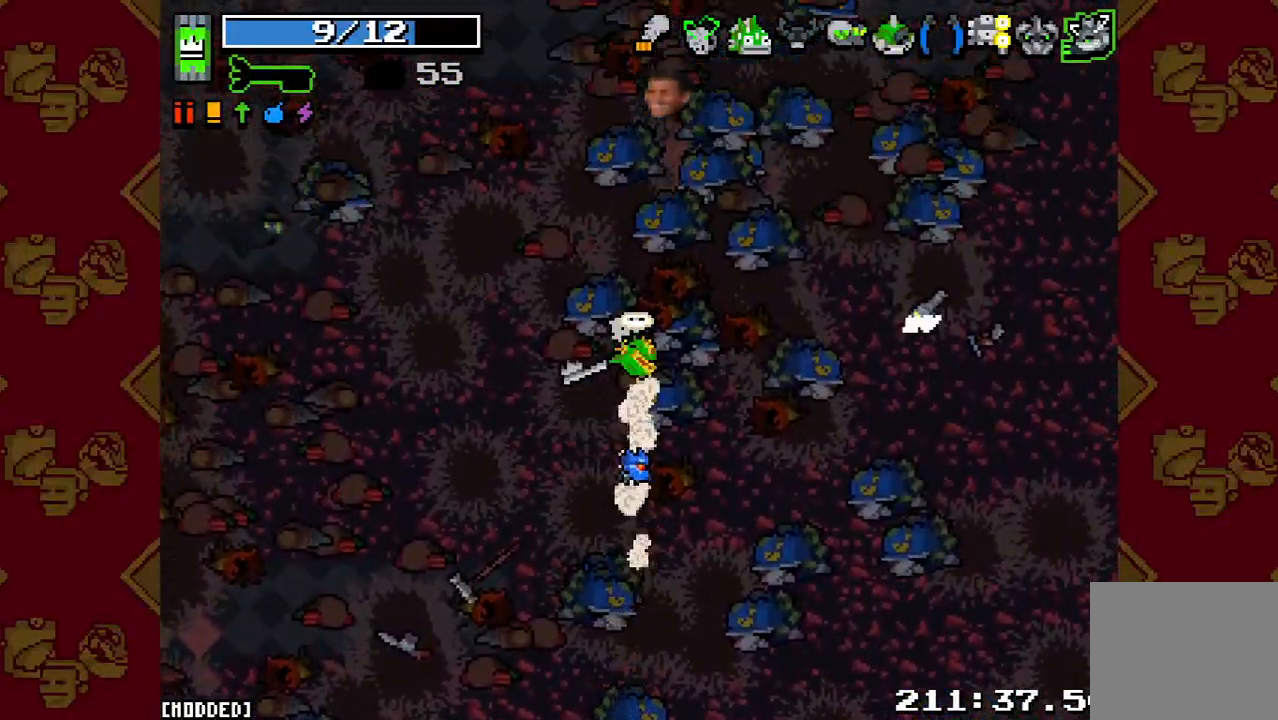
{"buttons": [], "left_stick": "up", "right_stick": "center", "button_events": [[133, "L2", "down"], [300, "L2", "up"]]}
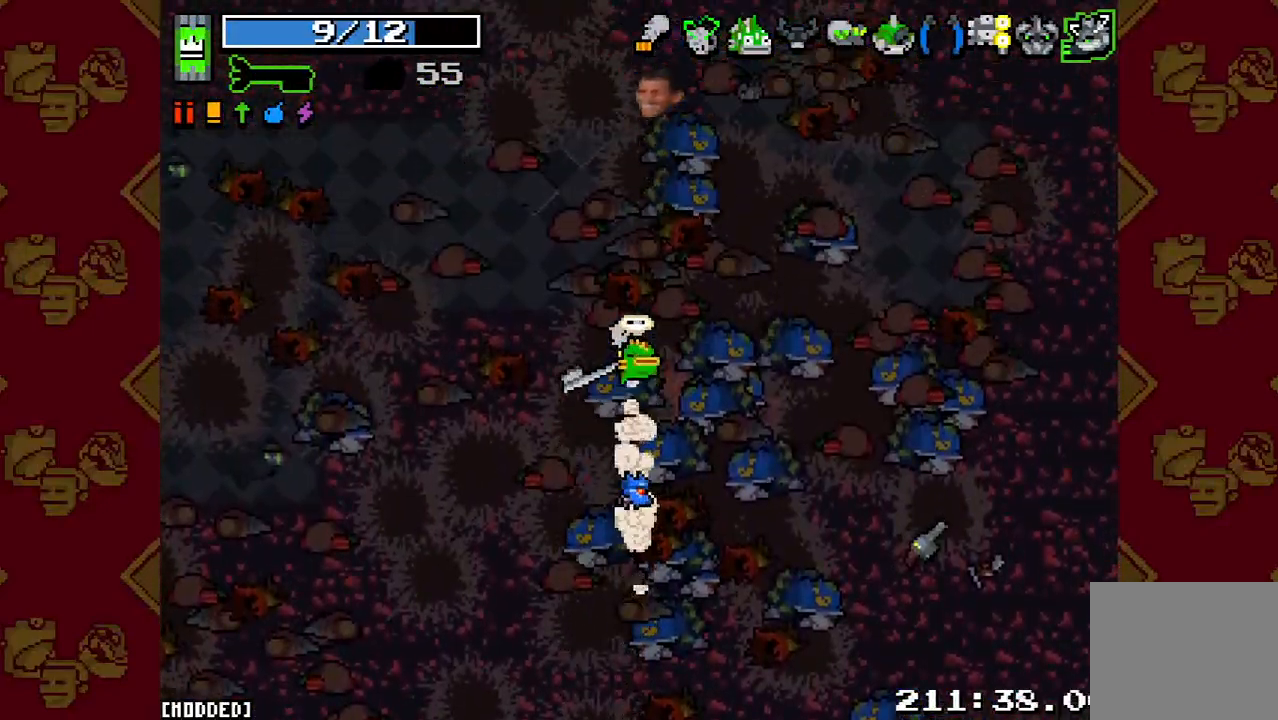
{"buttons": ["L2"], "left_stick": "up", "right_stick": "center", "button_events": [[67, "L2", "down"], [200, "L2", "up"], [433, "L2", "down"]]}
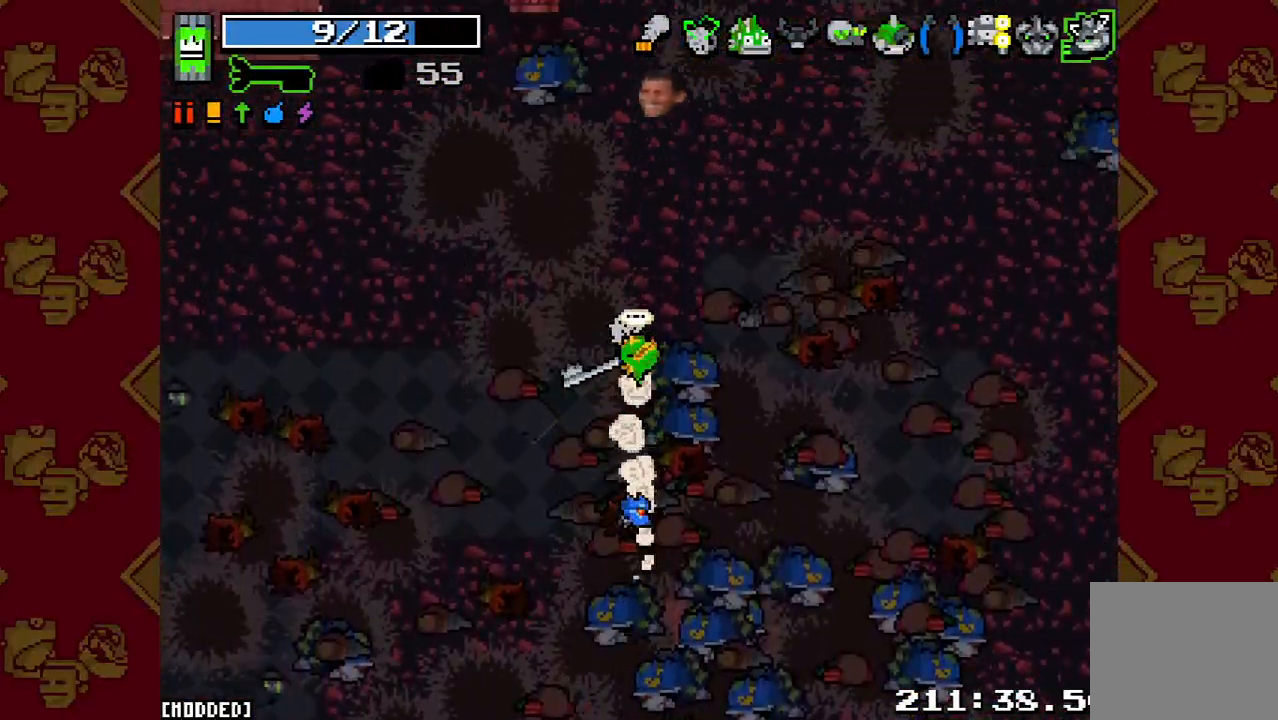
{"buttons": [], "left_stick": "up", "right_stick": "center", "button_events": [[100, "L2", "up"], [367, "L2", "down"], [500, "L2", "up"]]}
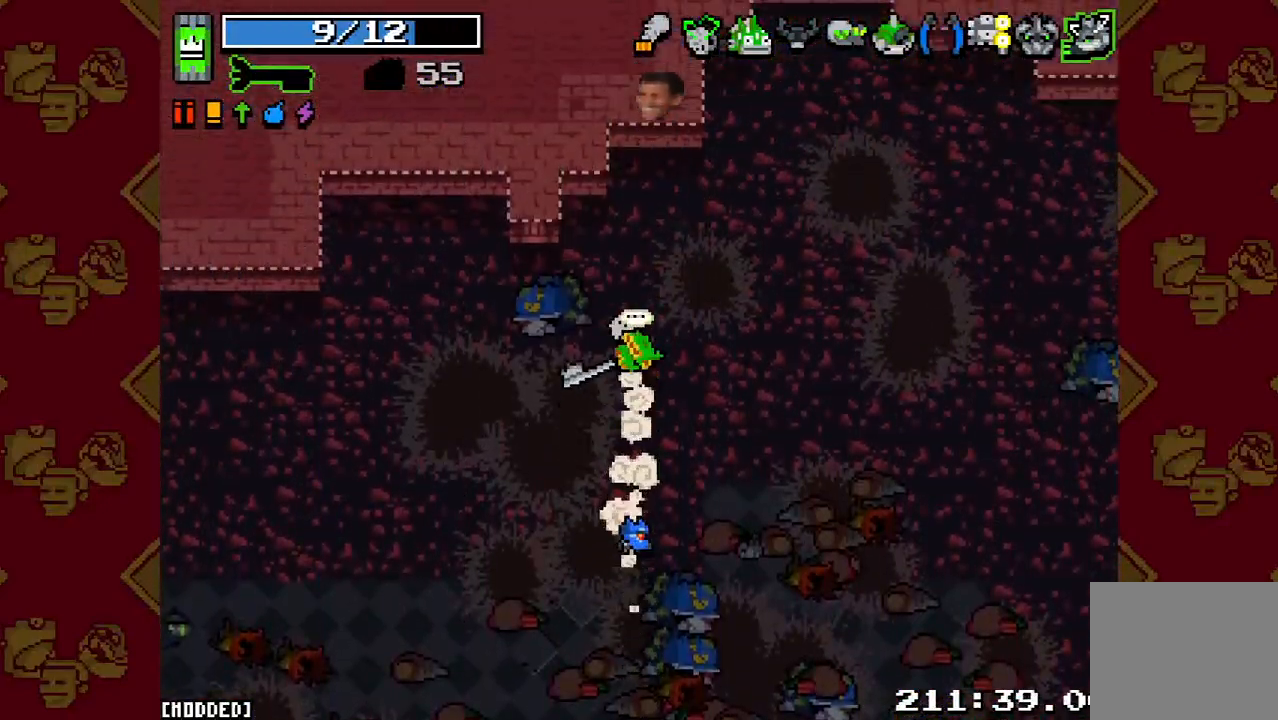
{"buttons": [], "left_stick": "right", "right_stick": "right", "button_events": [[400, "L2", "down"], [500, "L2", "up"]]}
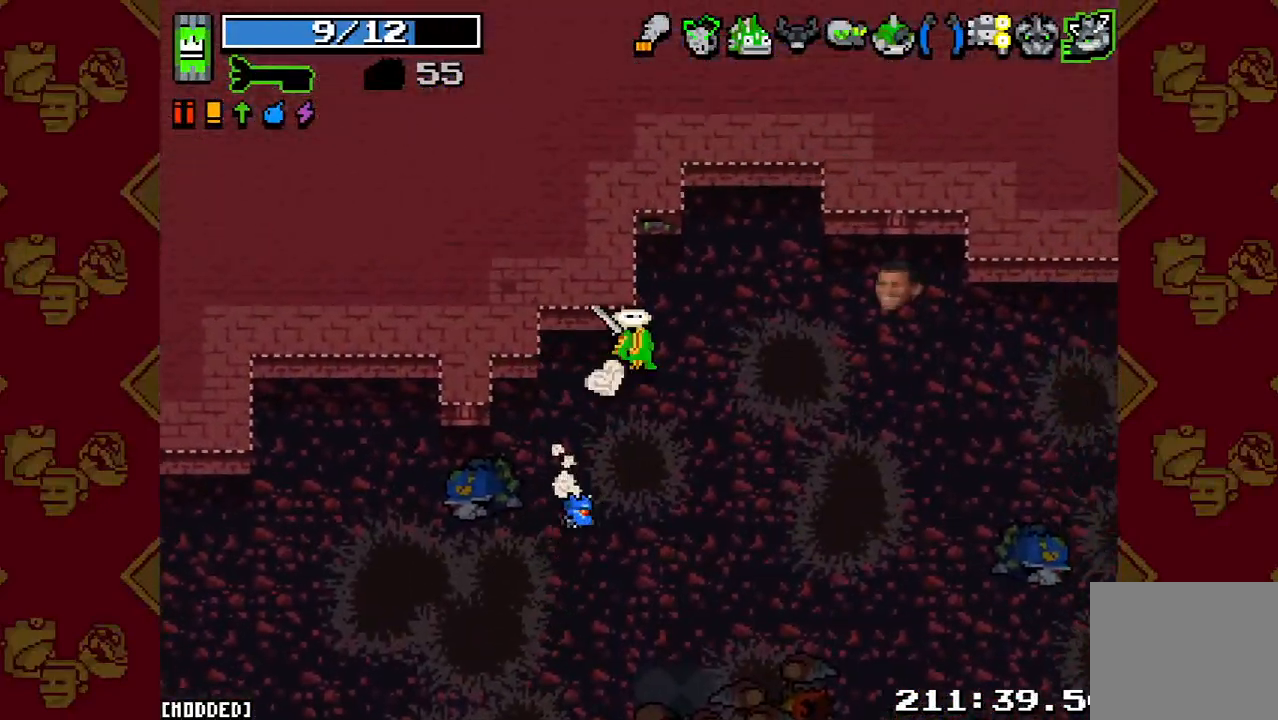
{"buttons": ["L2"], "left_stick": "down-right", "right_stick": "right", "button_events": [[367, "L2", "down"]]}
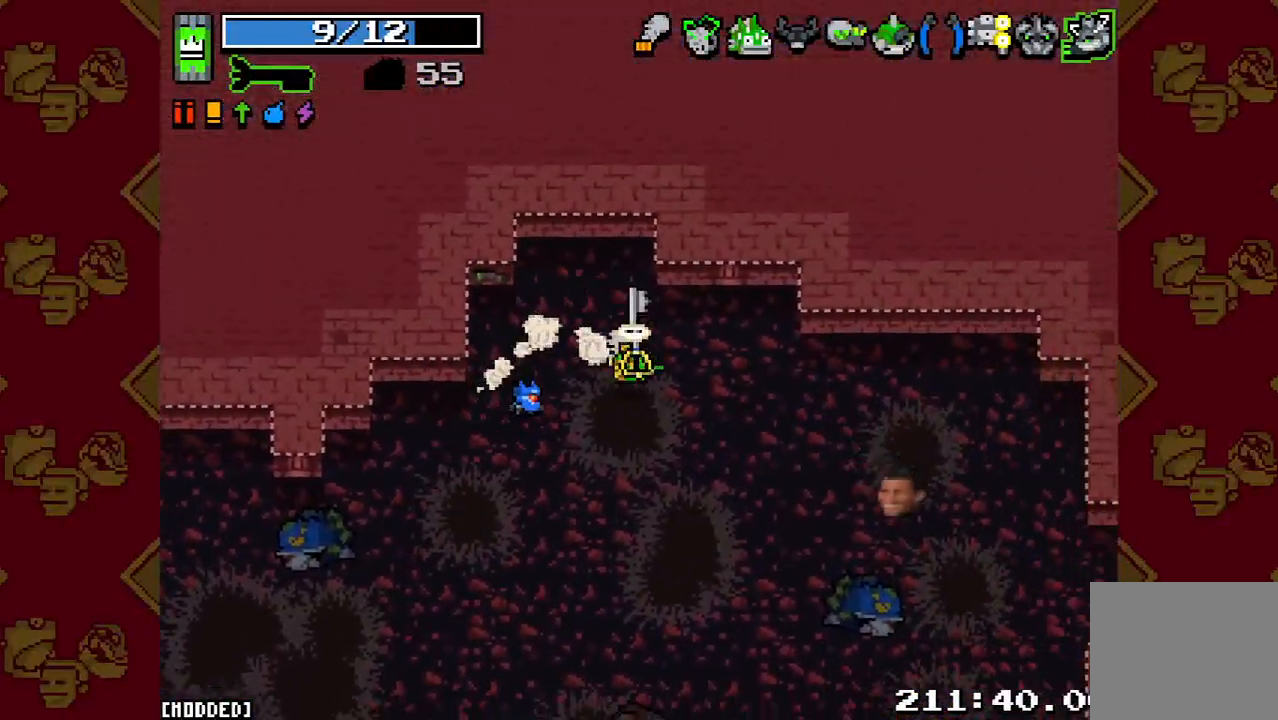
{"buttons": [], "left_stick": "down-right", "right_stick": "down-right", "button_events": [[33, "L2", "up"], [300, "L2", "down"], [467, "L2", "up"]]}
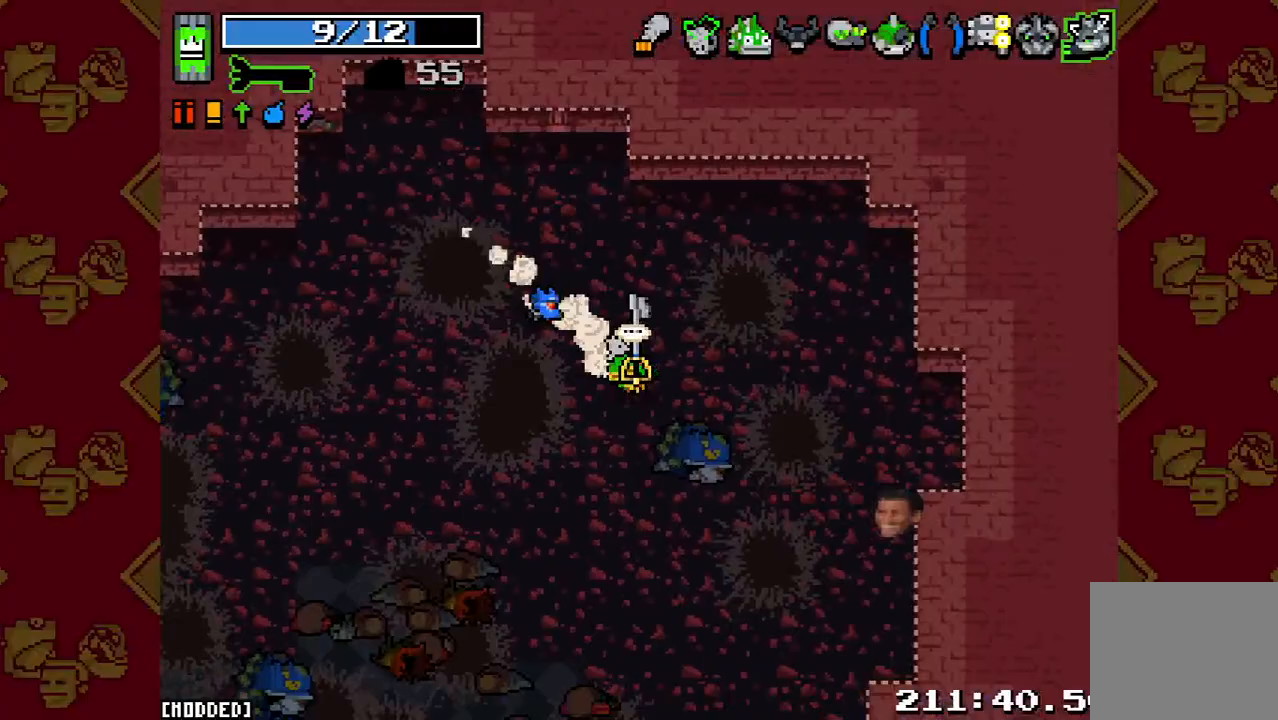
{"buttons": [], "left_stick": "down", "right_stick": "down", "button_events": [[300, "L2", "down"], [433, "L2", "up"]]}
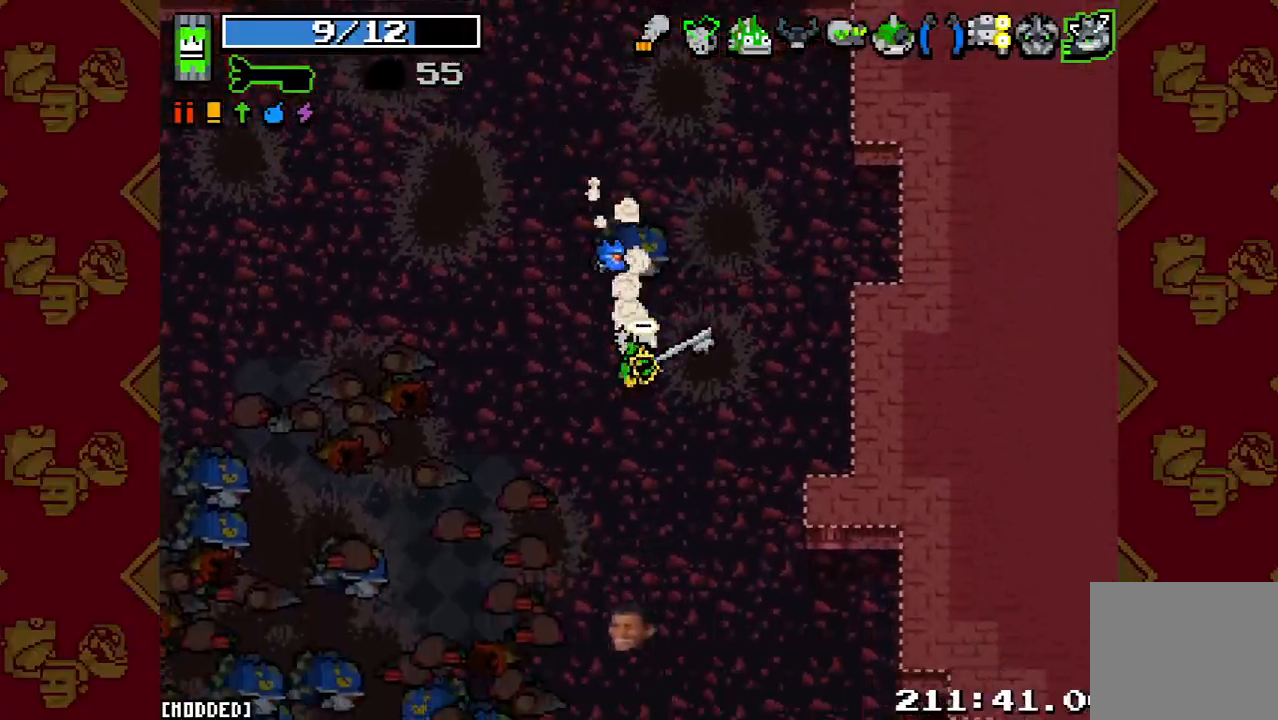
{"buttons": ["L2"], "left_stick": "down-left", "right_stick": "down-left", "button_events": [[367, "L2", "down"]]}
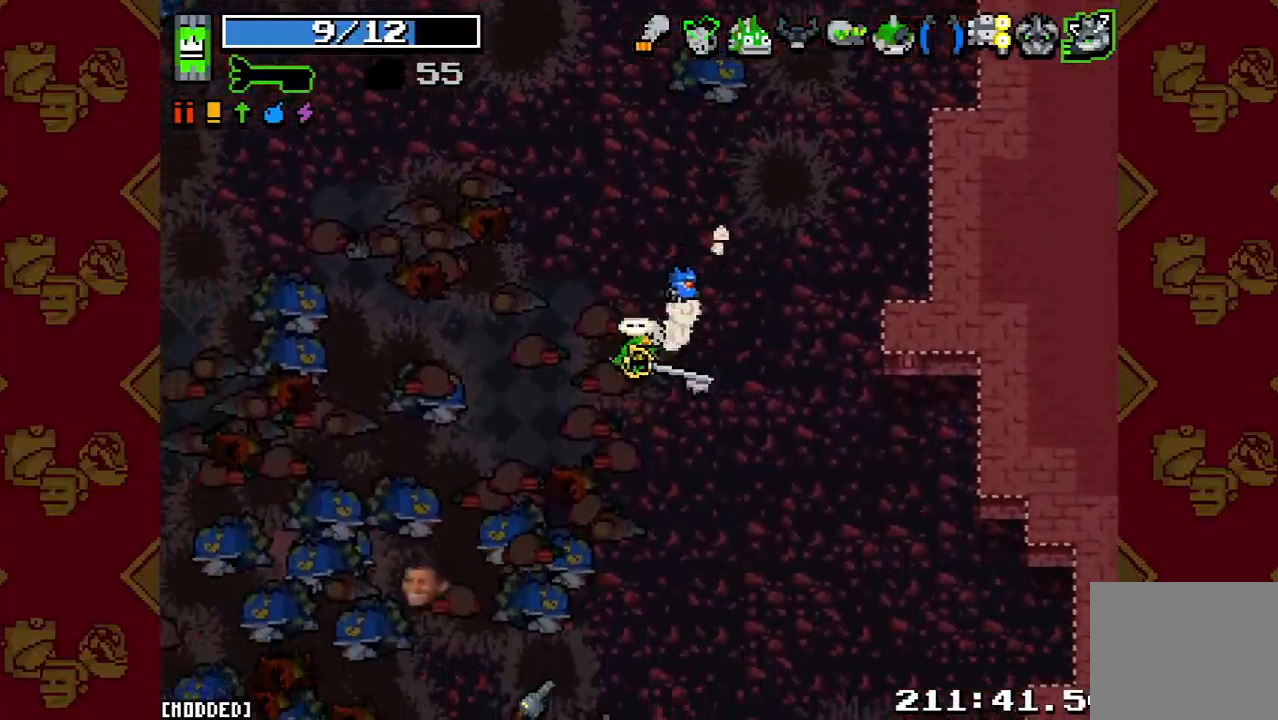
{"buttons": ["L2"], "left_stick": "down-left", "right_stick": "down", "button_events": [[100, "L2", "up"], [433, "L2", "down"]]}
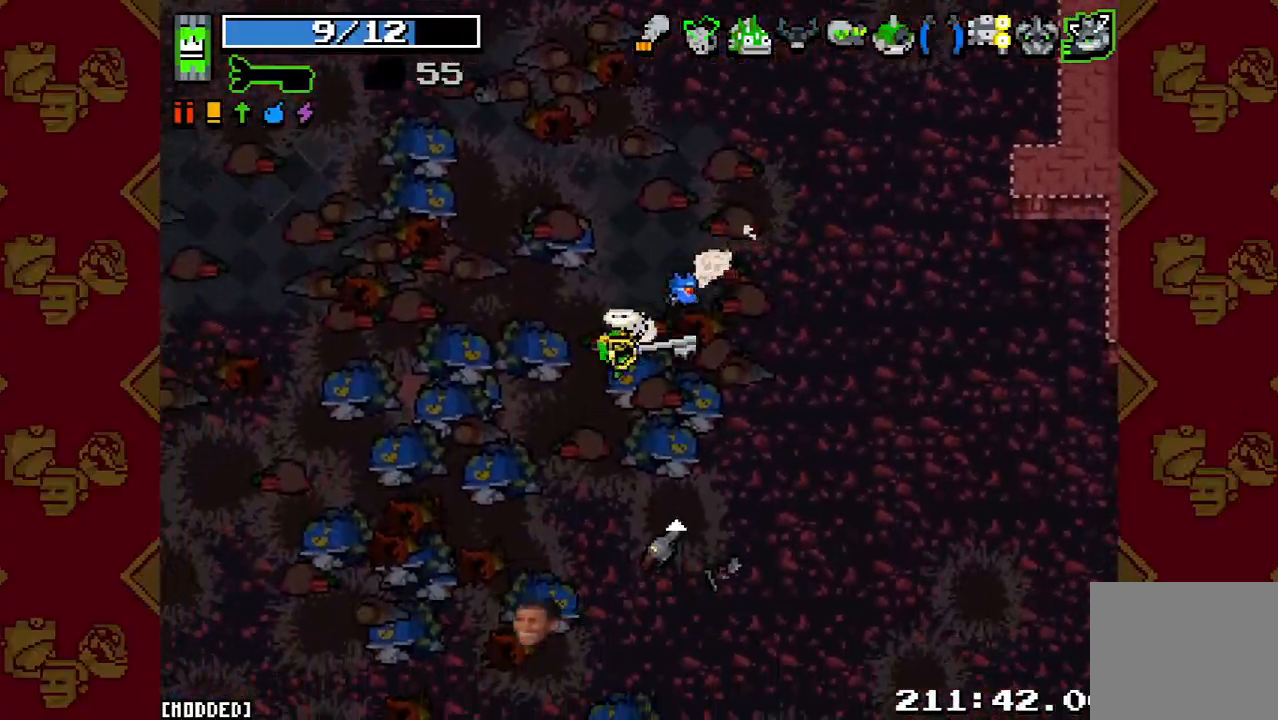
{"buttons": [], "left_stick": "down-right", "right_stick": "down", "button_events": [[167, "L2", "up"]]}
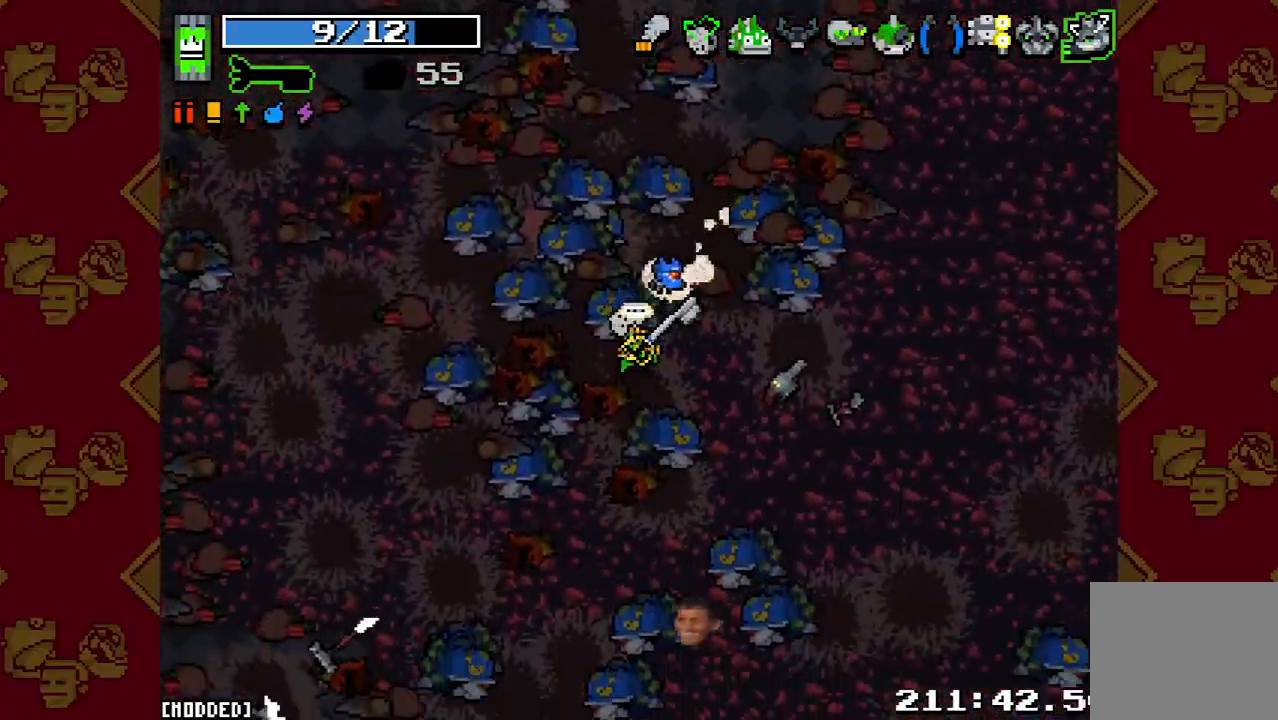
{"buttons": [], "left_stick": "down-right", "right_stick": "down", "button_events": [[100, "L2", "down"], [267, "L2", "up"]]}
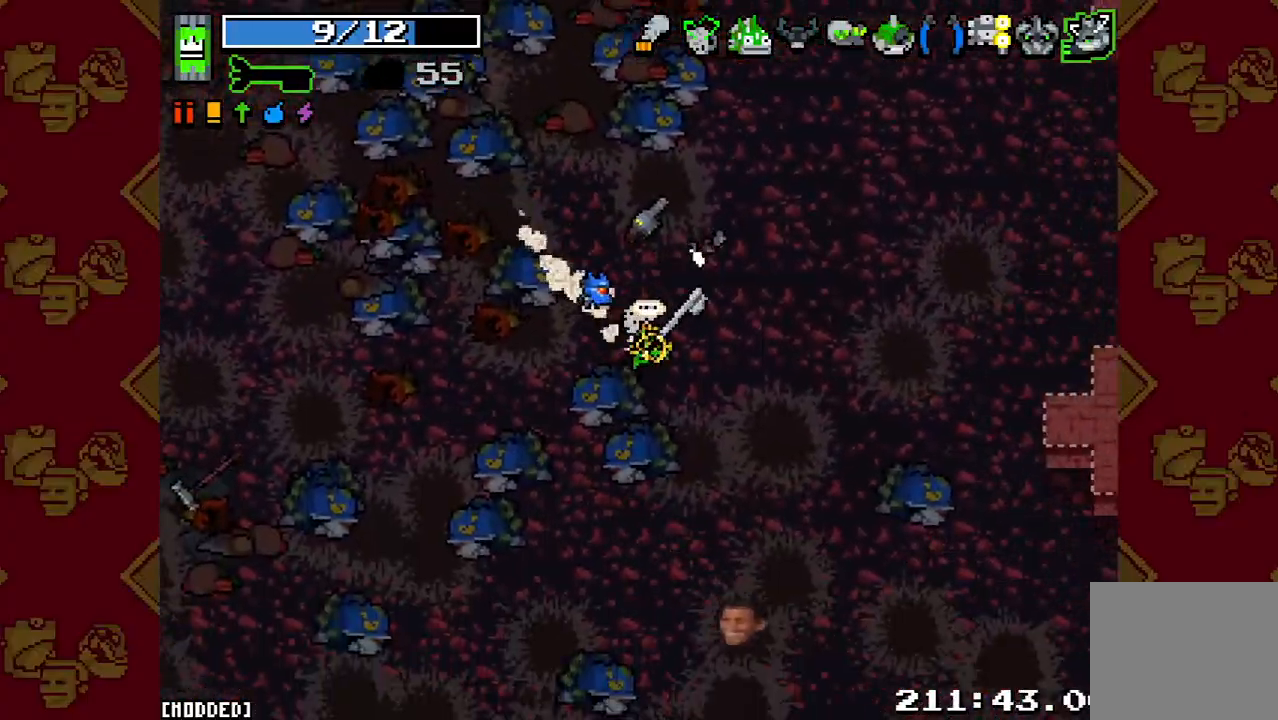
{"buttons": [], "left_stick": "down", "right_stick": "down", "button_events": [[100, "L2", "down"], [267, "L2", "up"]]}
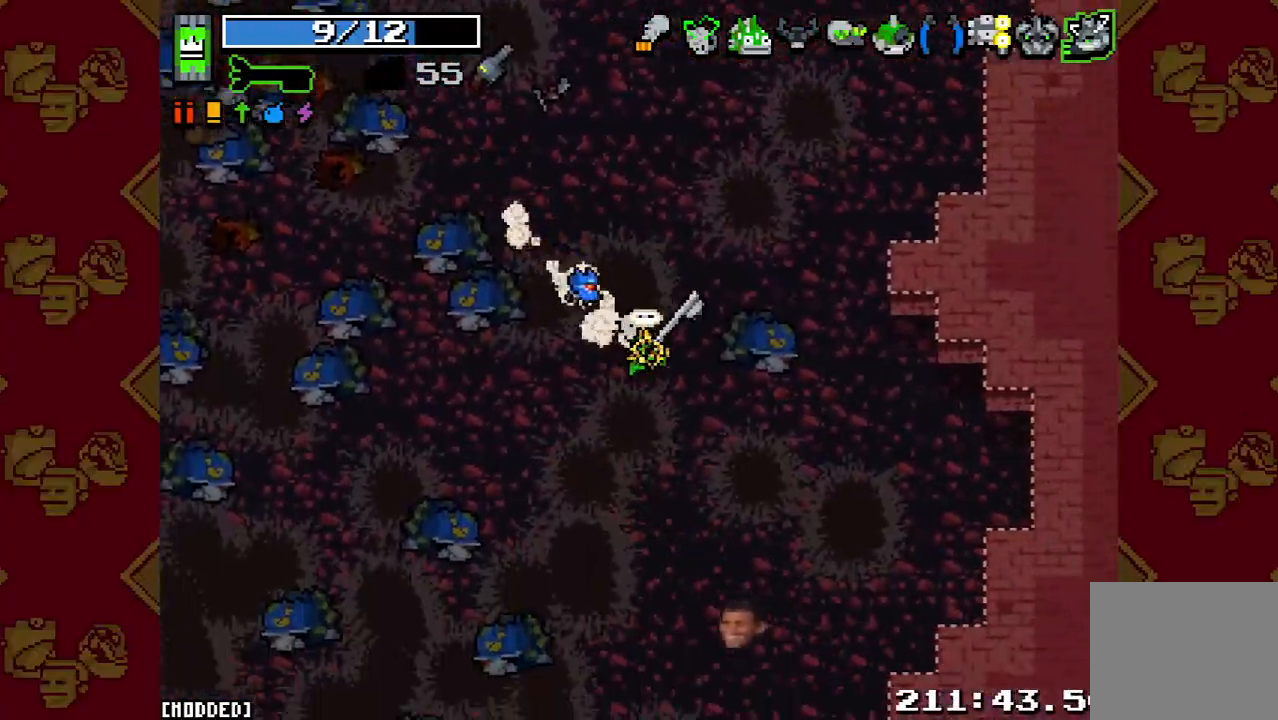
{"buttons": [], "left_stick": "down", "right_stick": "down", "button_events": [[67, "L2", "down"], [233, "L2", "up"]]}
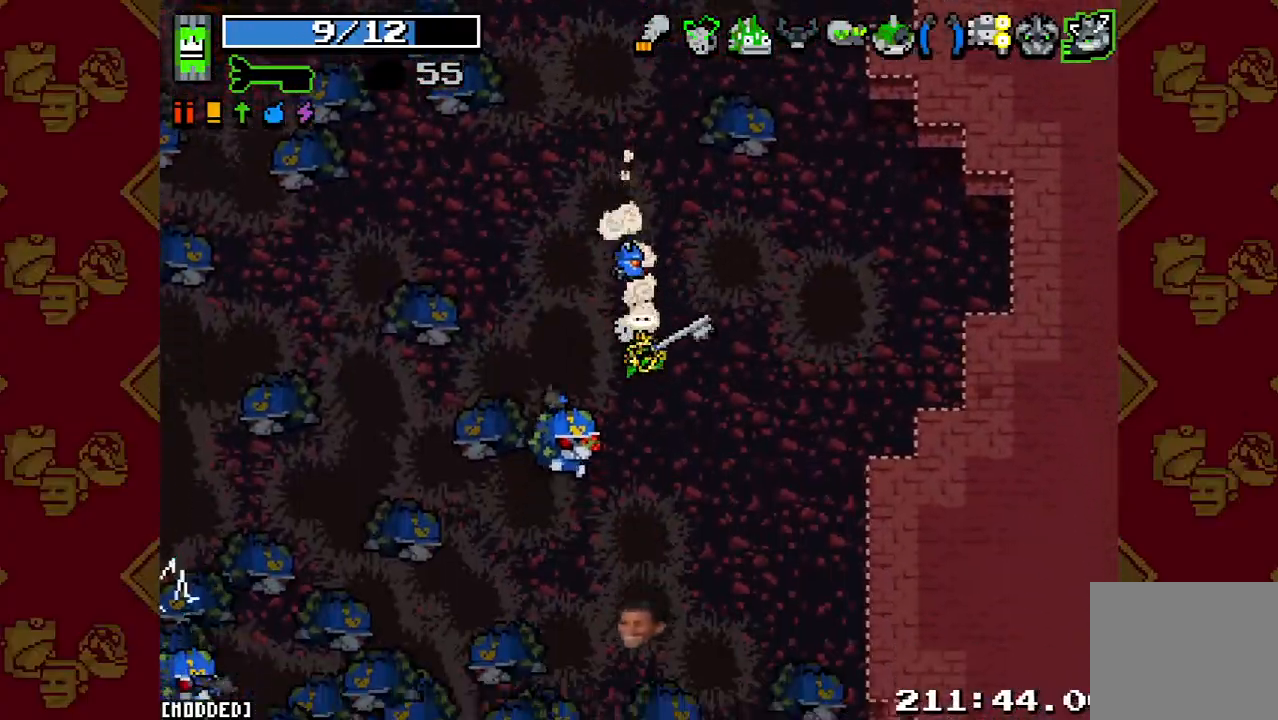
{"buttons": [], "left_stick": "down", "right_stick": "down-left", "button_events": [[33, "L2", "down"], [100, "R2", "down"], [133, "L2", "up"], [233, "R2", "up"]]}
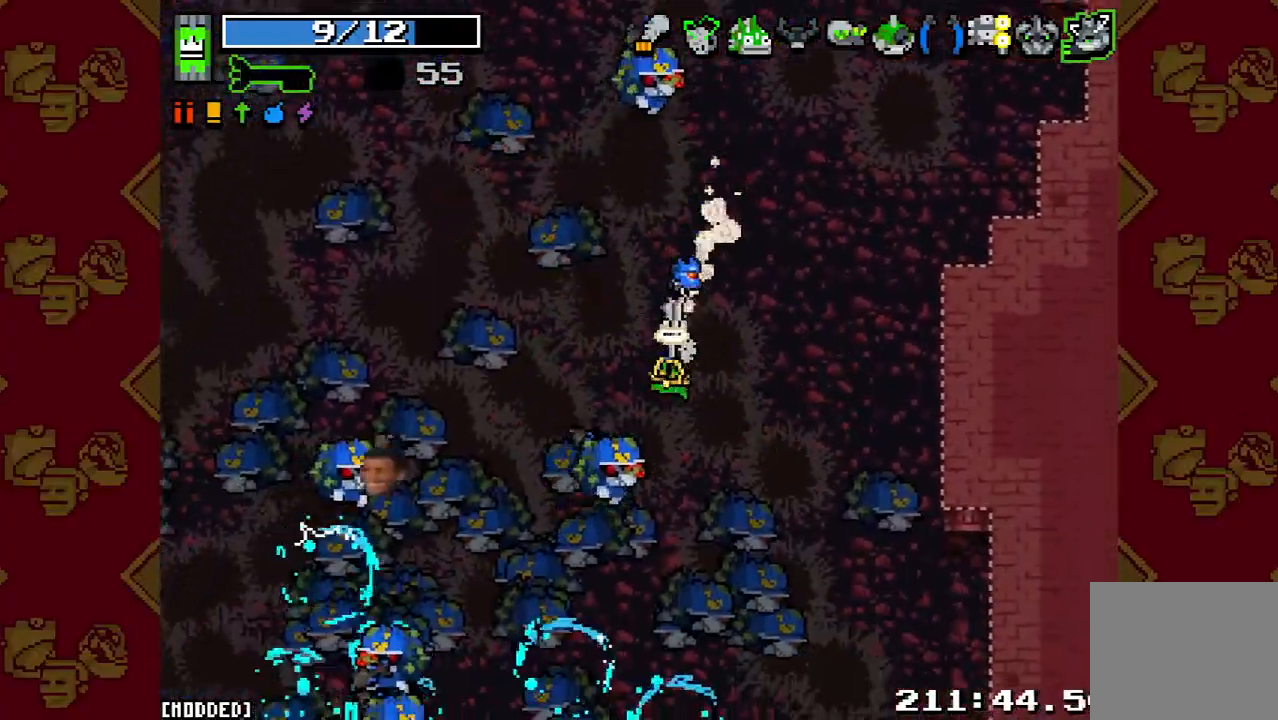
{"buttons": [], "left_stick": "down-right", "right_stick": "down", "button_events": [[33, "L2", "down"], [67, "R2", "down"], [167, "L2", "up"], [200, "R2", "up"]]}
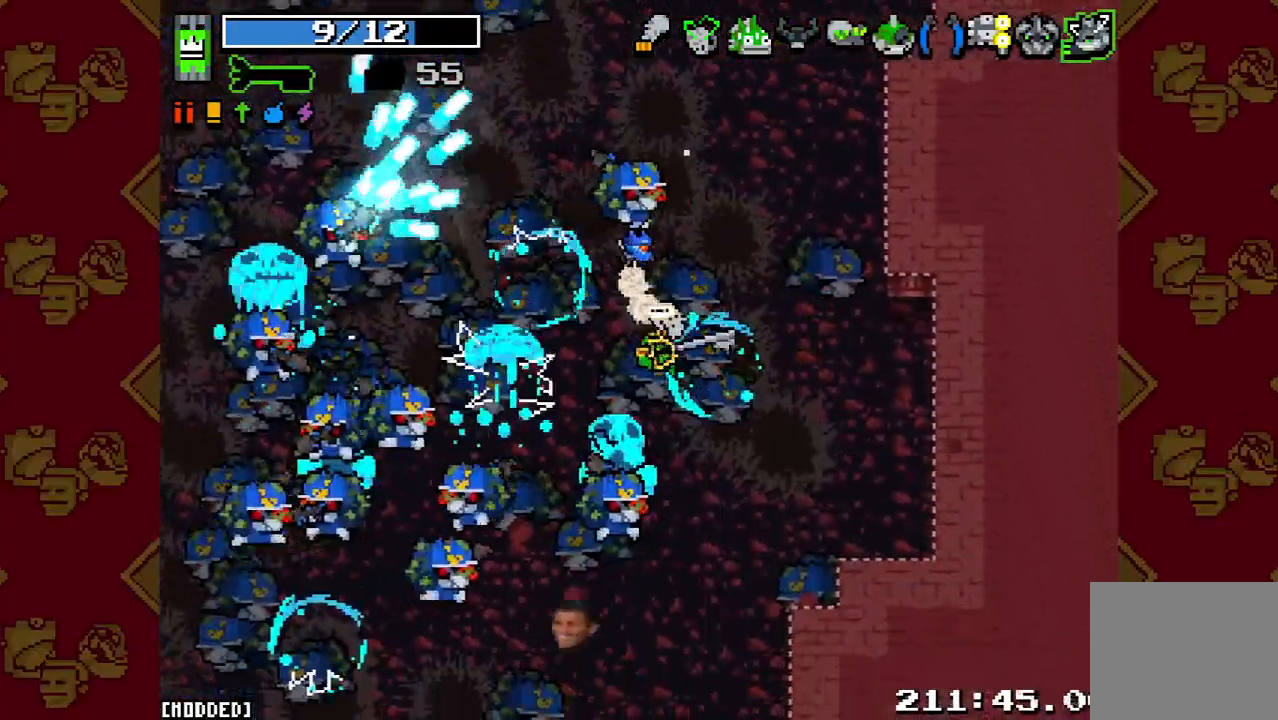
{"buttons": [], "left_stick": "down", "right_stick": "left", "button_events": [[67, "R2", "down"], [200, "R2", "up"]]}
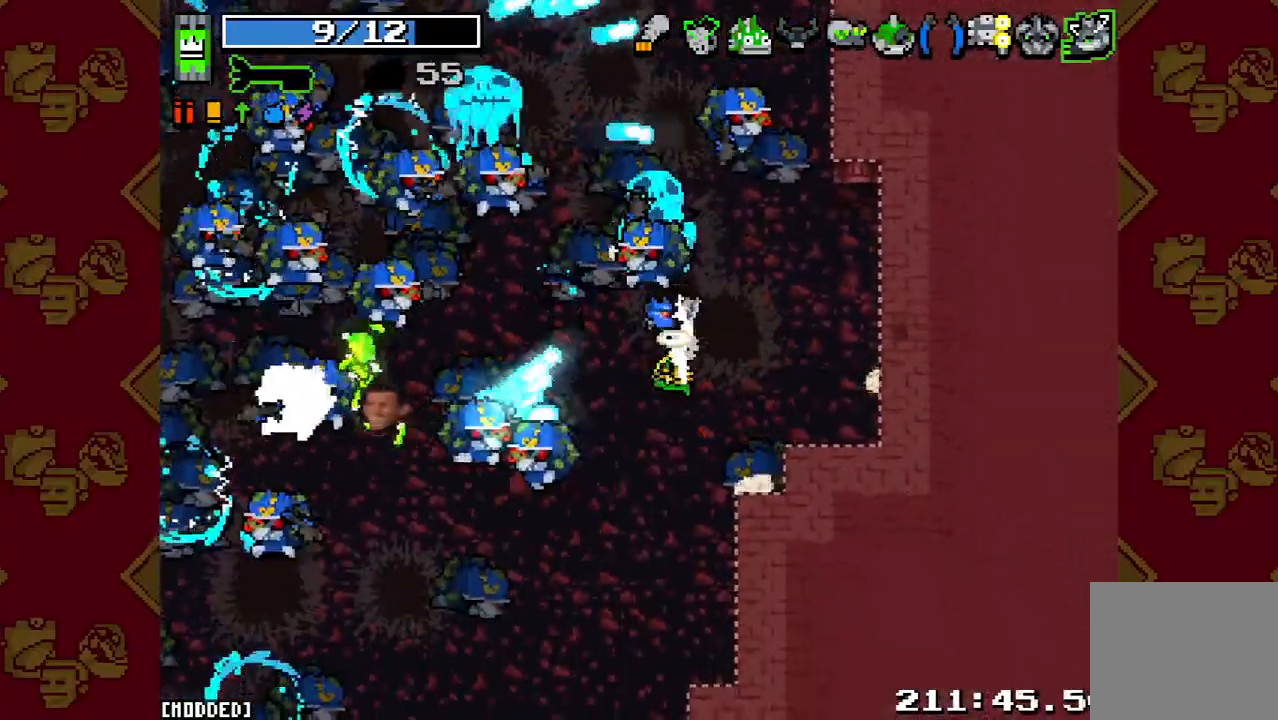
{"buttons": [], "left_stick": "down", "right_stick": "down-left", "button_events": [[300, "R2", "down"], [467, "R2", "up"]]}
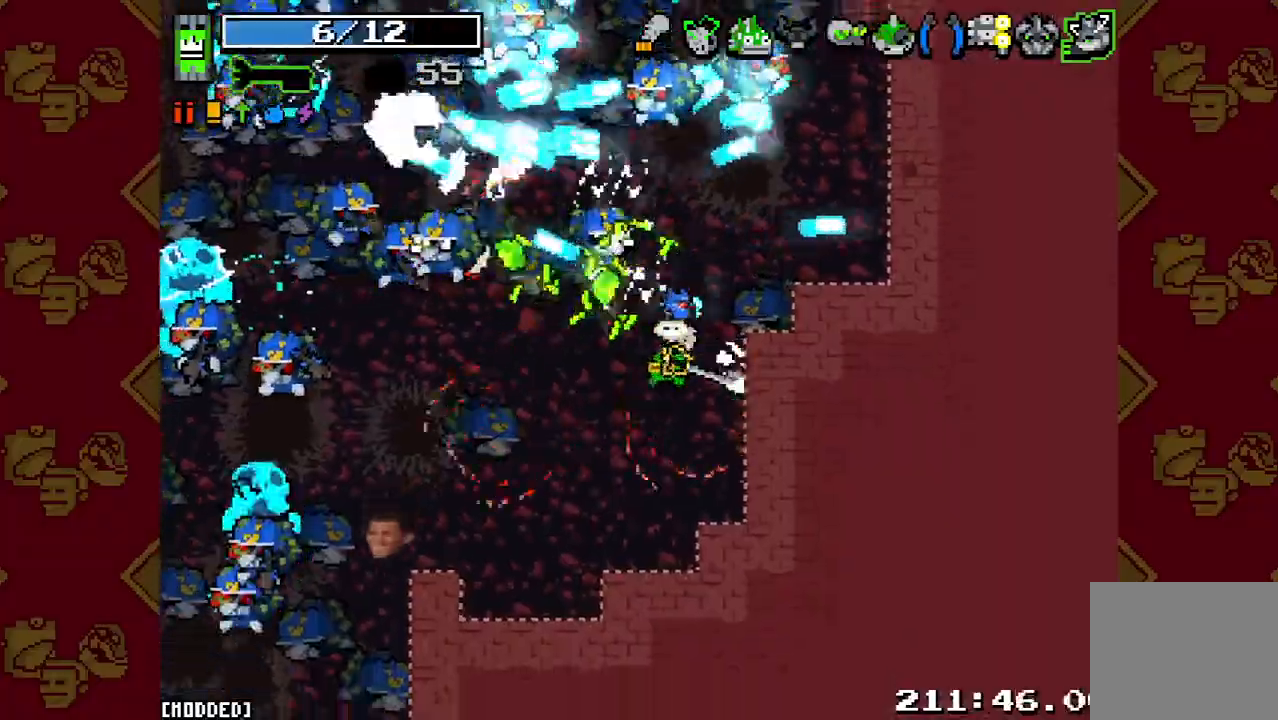
{"buttons": ["R2"], "left_stick": "down-left", "right_stick": "left", "button_events": [[500, "R2", "down"]]}
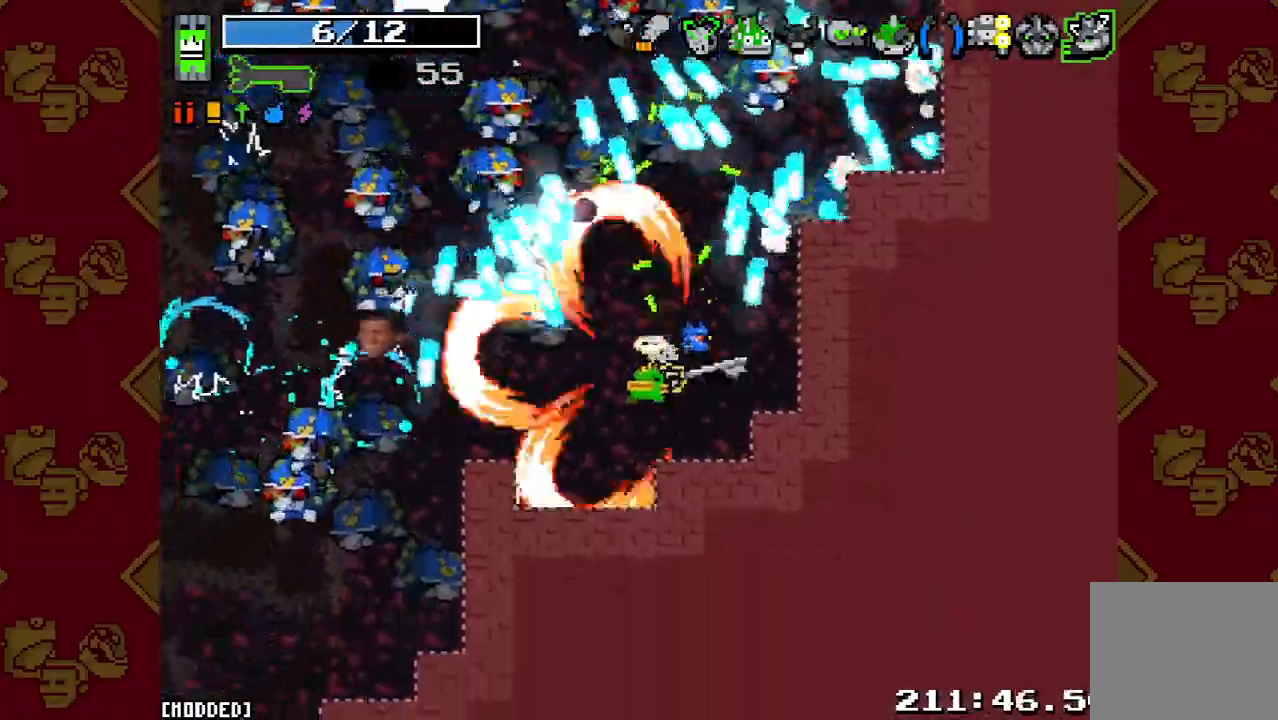
{"buttons": ["R2"], "left_stick": "down", "right_stick": "up-left", "button_events": [[133, "R2", "up"], [167, "L1", "down"], [267, "L1", "up"], [267, "R2", "down"], [333, "L1", "down"], [367, "R2", "up"], [433, "L1", "up"], [500, "R2", "down"]]}